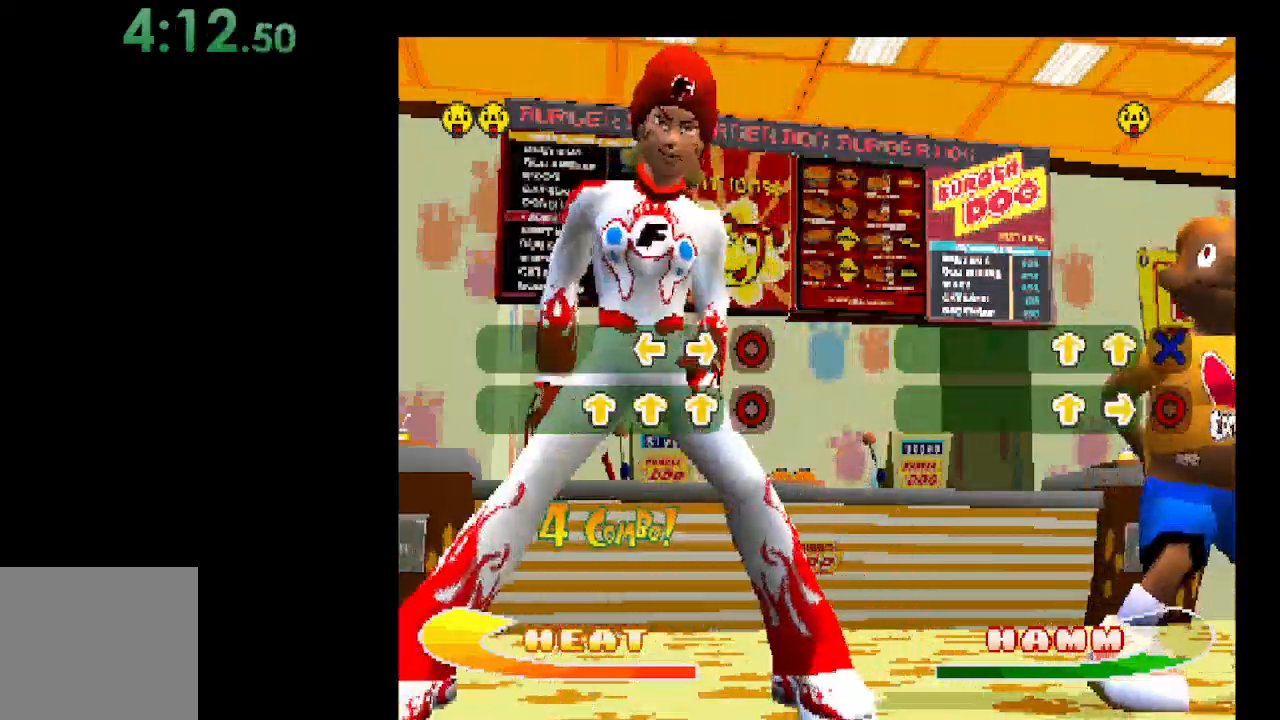
Gameplay with a controller (Xbox layout); each line is a JSON object with the inputs held at the frame after it. "events" lists button and stick changes between this image and that frame as [ms after this image, input, new state], when the widget could be followed in between. Not read: left_stick right_stick.
{"buttons": ["B"], "events": [[67, "DPAD_UP", "up"], [400, "B", "down"]]}
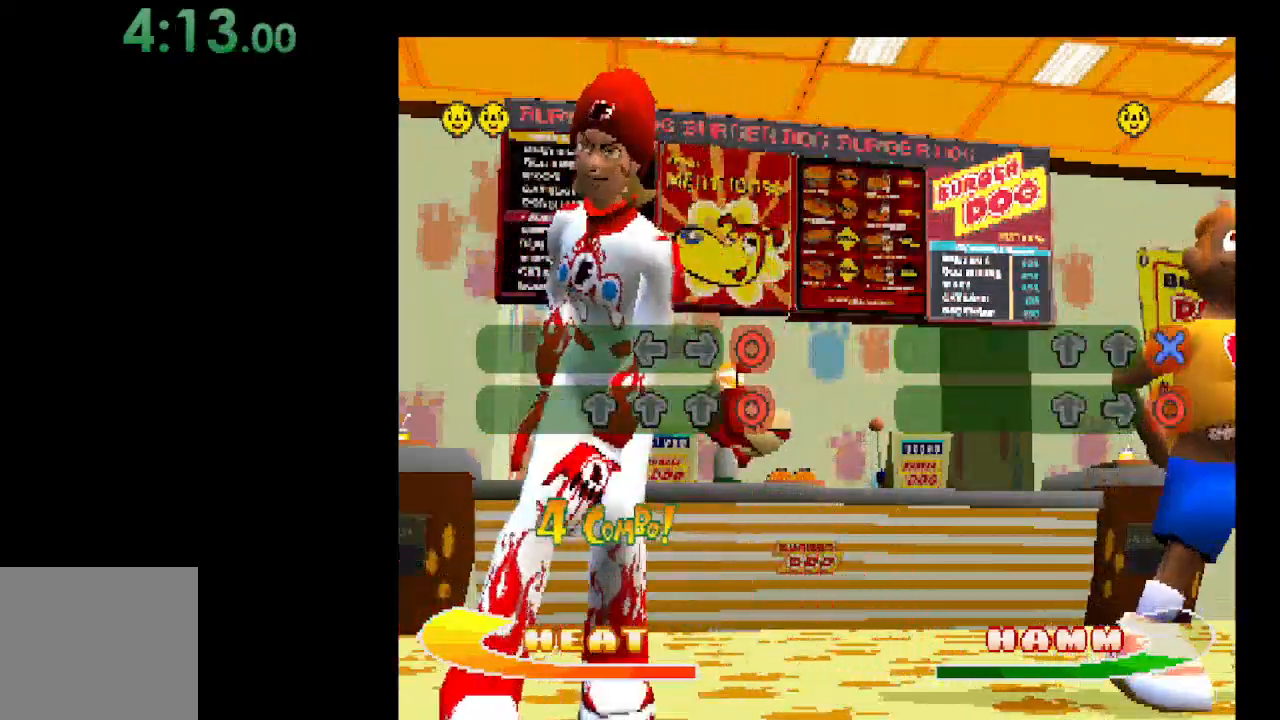
{"buttons": [], "events": [[33, "B", "up"]]}
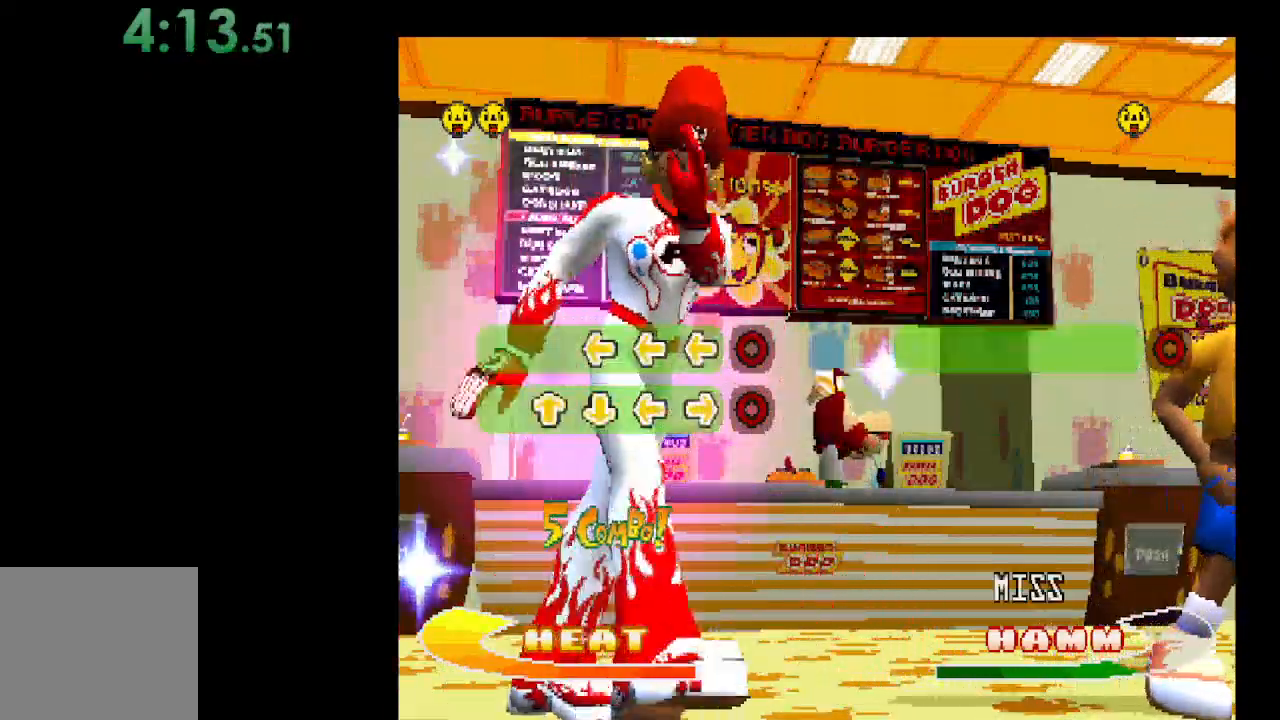
{"buttons": [], "events": [[67, "DPAD_UP", "down"], [200, "DPAD_UP", "up"]]}
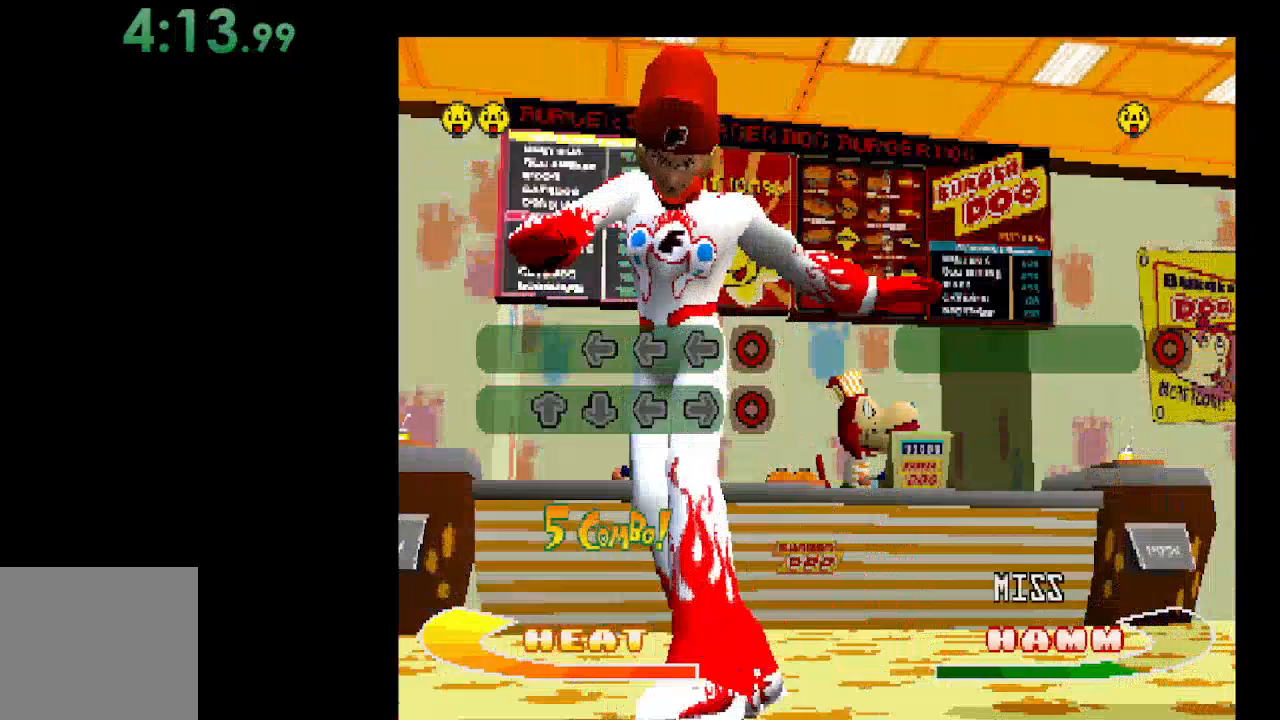
{"buttons": ["DPAD_LEFT"], "events": [[133, "DPAD_DOWN", "down"], [267, "DPAD_DOWN", "up"], [400, "DPAD_LEFT", "down"]]}
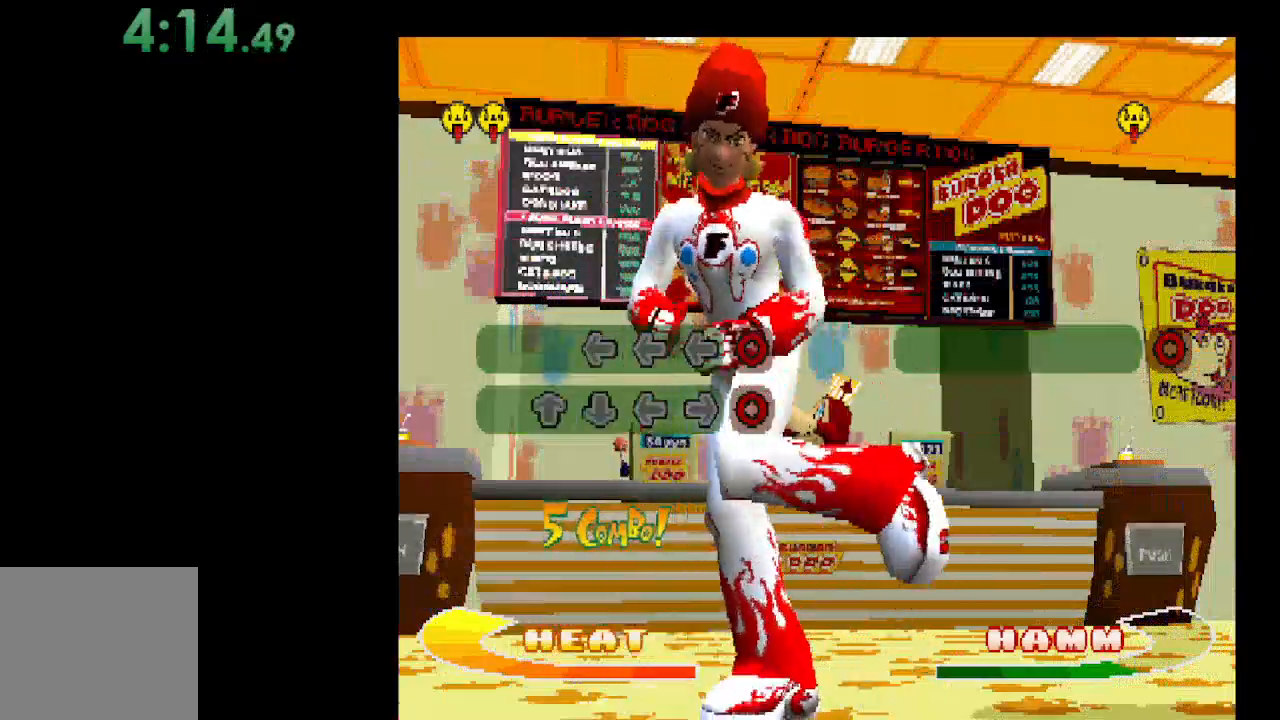
{"buttons": [], "events": [[33, "DPAD_LEFT", "up"], [233, "DPAD_RIGHT", "down"], [367, "DPAD_RIGHT", "up"]]}
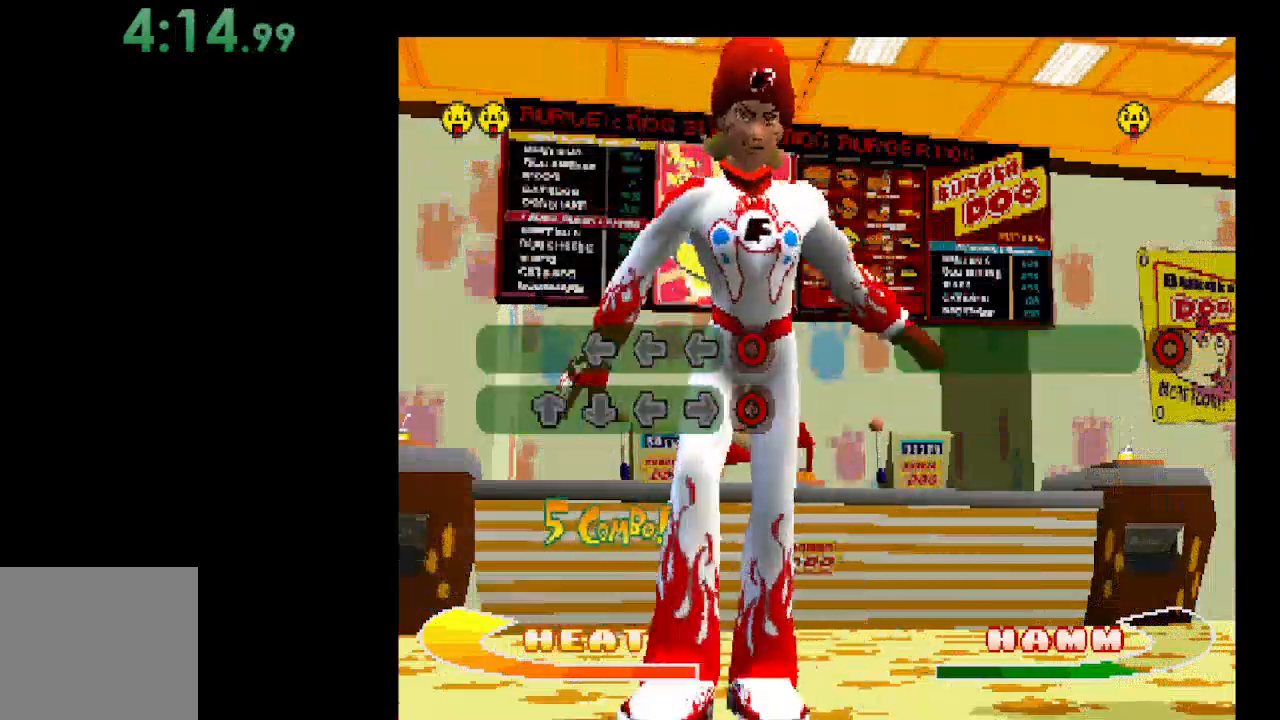
{"buttons": [], "events": [[133, "B", "down"], [267, "B", "up"]]}
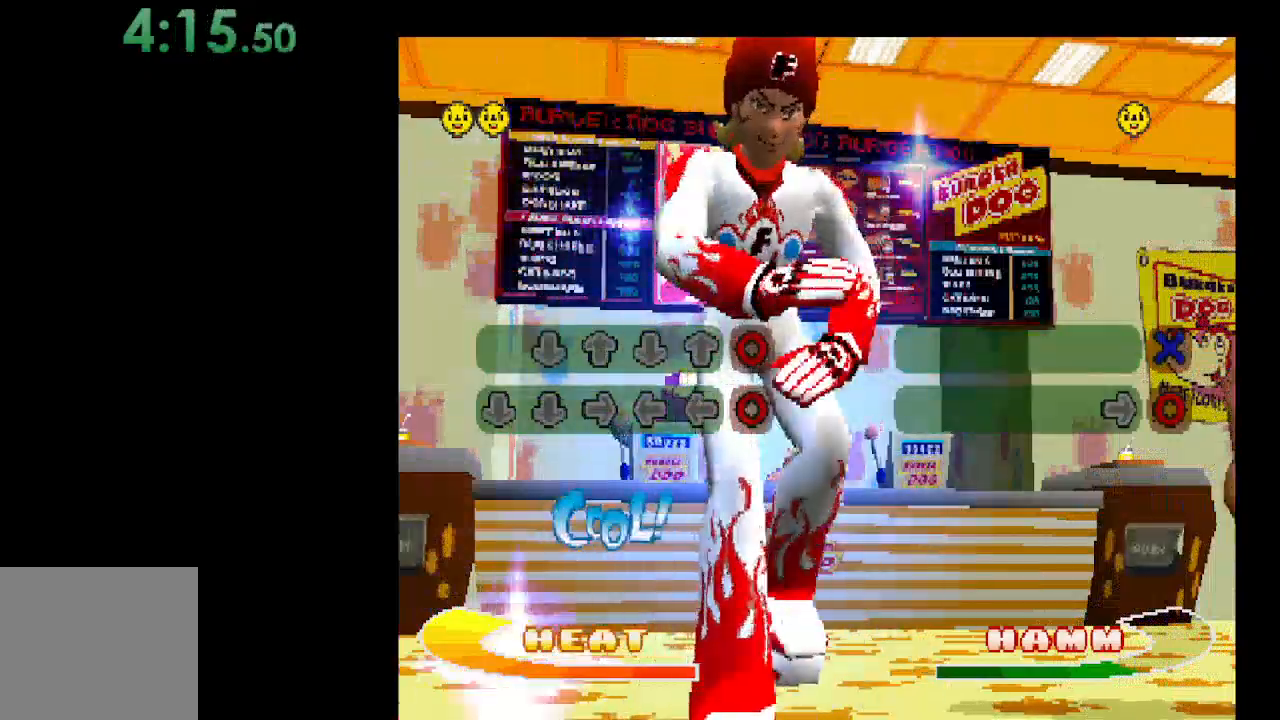
{"buttons": [], "events": [[300, "DPAD_DOWN", "down"], [400, "DPAD_DOWN", "up"]]}
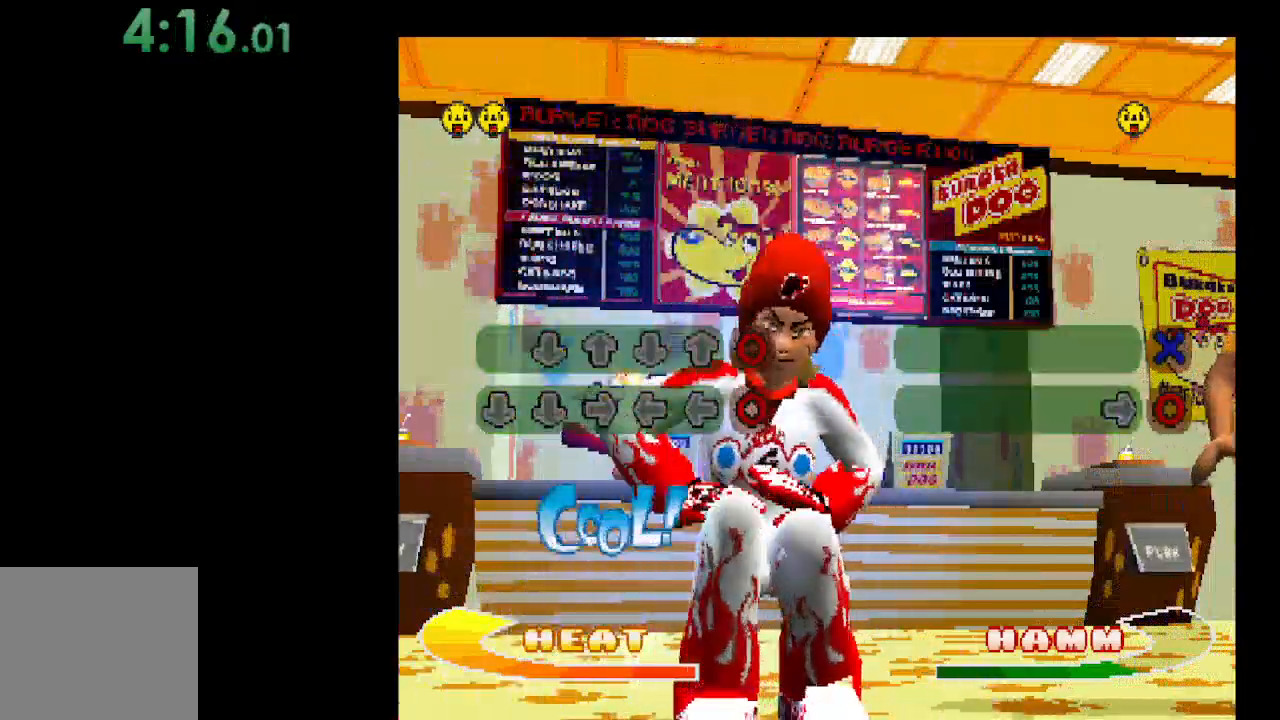
{"buttons": [], "events": [[67, "DPAD_DOWN", "down"], [200, "DPAD_DOWN", "up"], [333, "DPAD_RIGHT", "down"], [433, "DPAD_RIGHT", "up"]]}
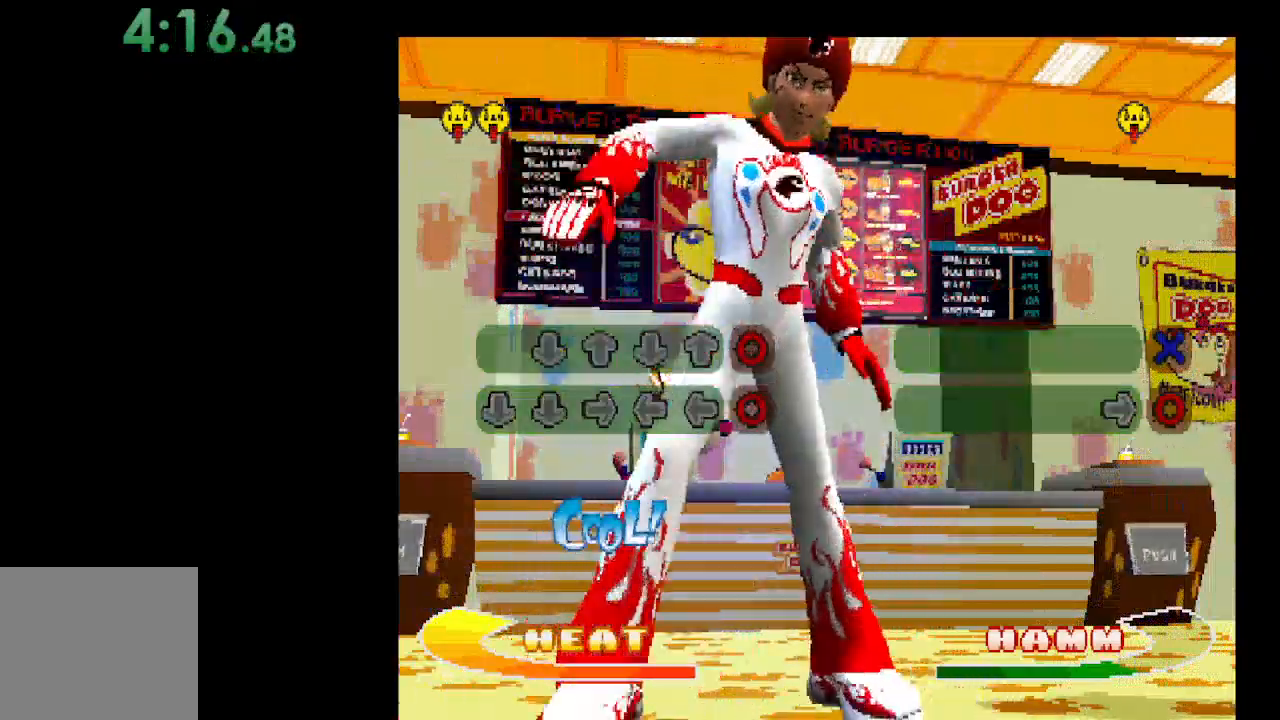
{"buttons": [], "events": [[100, "DPAD_LEFT", "down"], [200, "DPAD_LEFT", "up"], [400, "DPAD_LEFT", "down"], [500, "DPAD_LEFT", "up"]]}
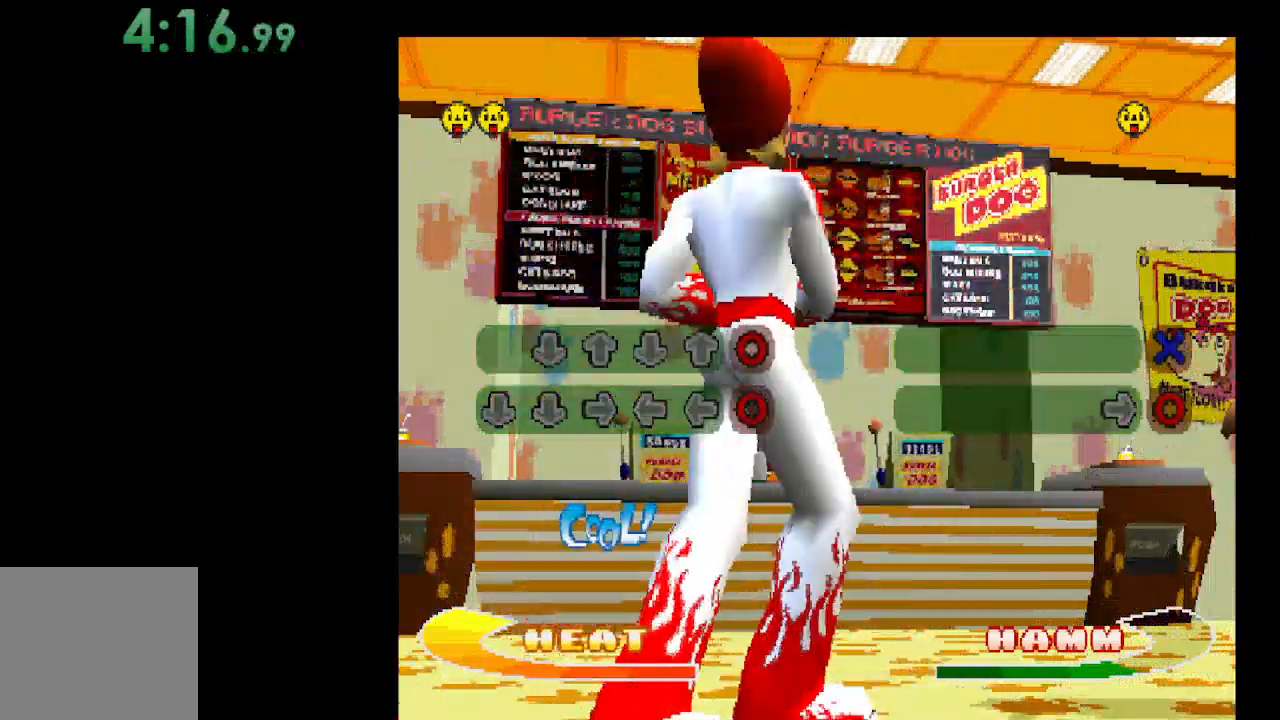
{"buttons": [], "events": [[233, "B", "down"], [400, "B", "up"]]}
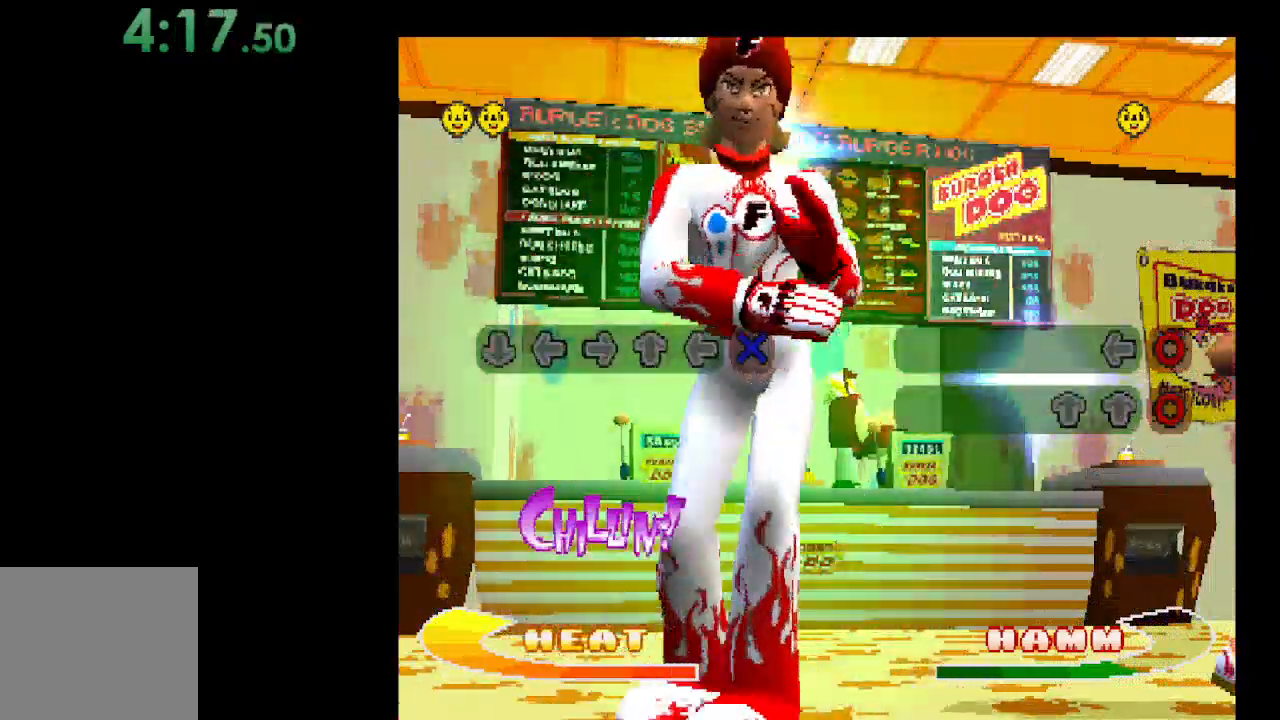
{"buttons": ["DPAD_DOWN"], "events": [[433, "DPAD_DOWN", "down"]]}
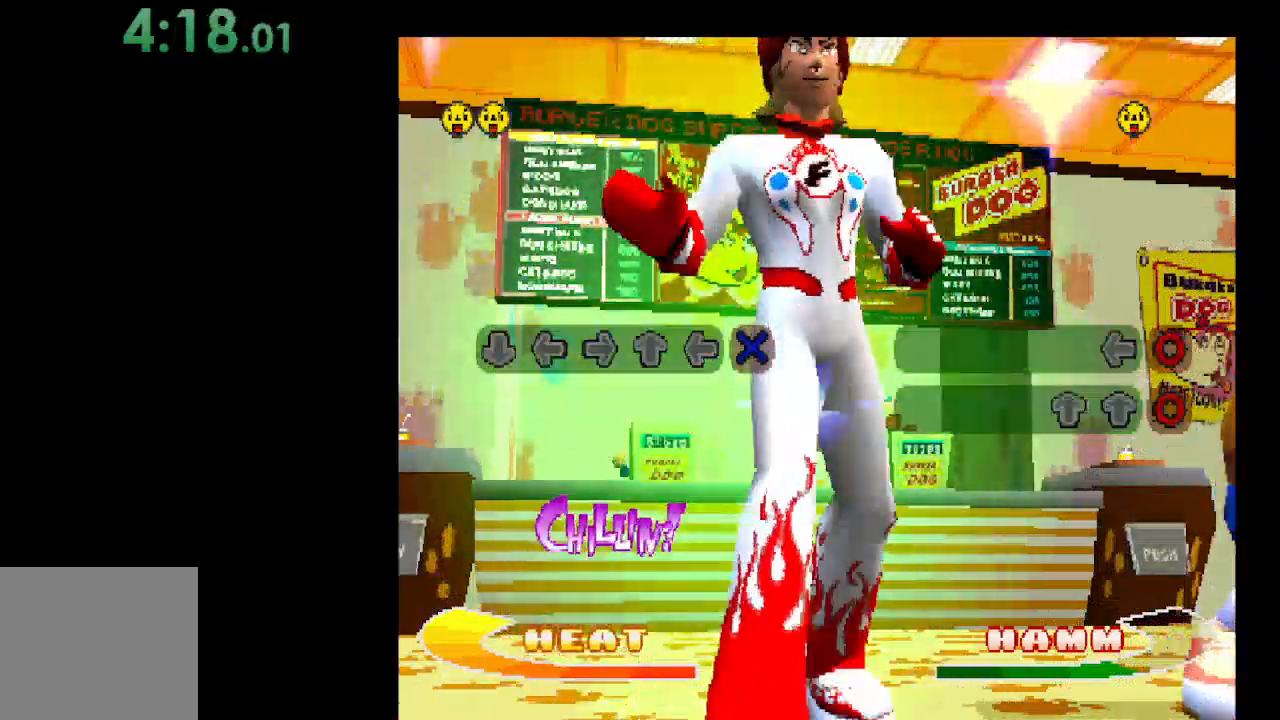
{"buttons": ["DPAD_RIGHT"], "events": [[67, "DPAD_DOWN", "up"], [200, "DPAD_LEFT", "down"], [300, "DPAD_LEFT", "up"], [500, "DPAD_RIGHT", "down"]]}
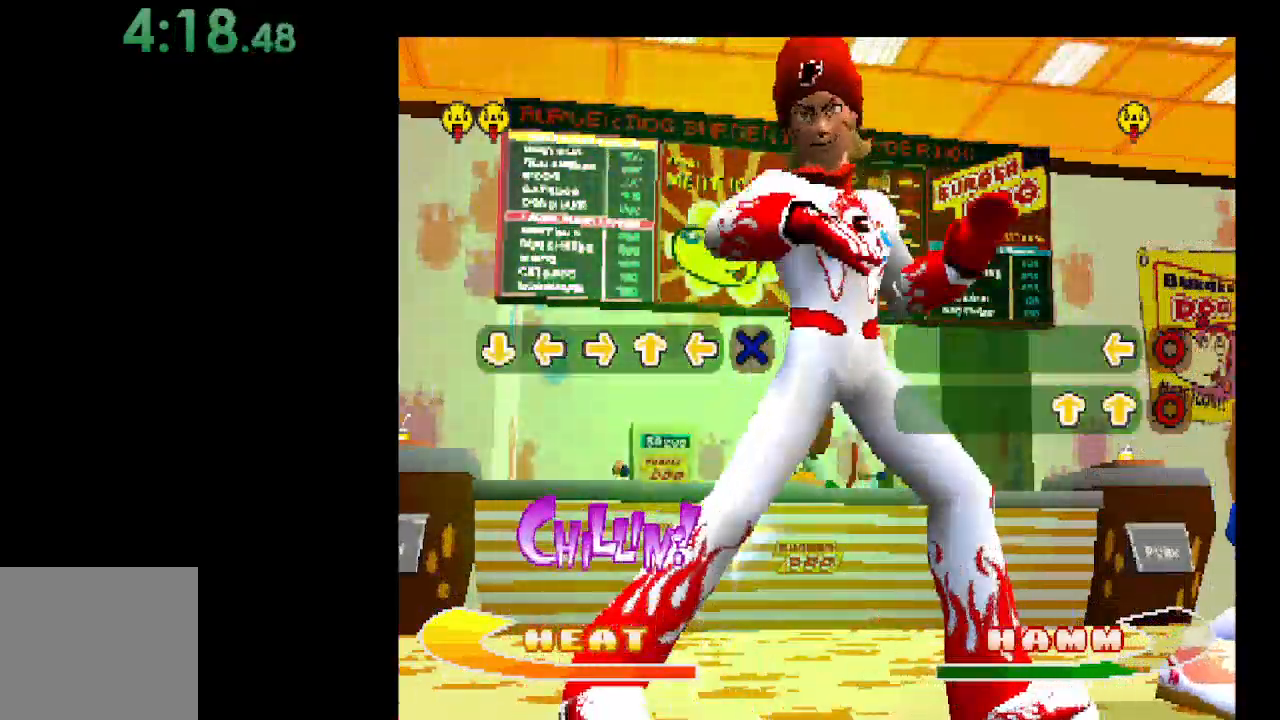
{"buttons": [], "events": [[67, "DPAD_RIGHT", "up"], [367, "DPAD_LEFT", "down"], [467, "DPAD_LEFT", "up"]]}
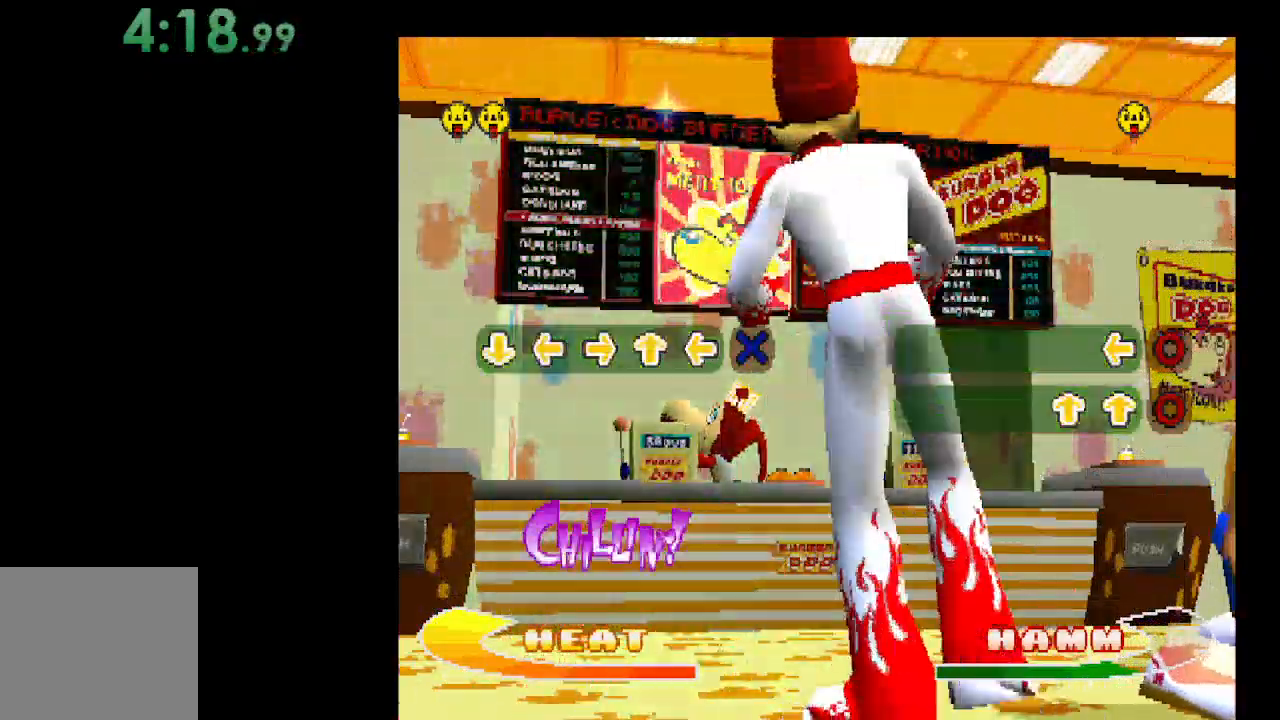
{"buttons": ["B"], "events": [[400, "B", "down"]]}
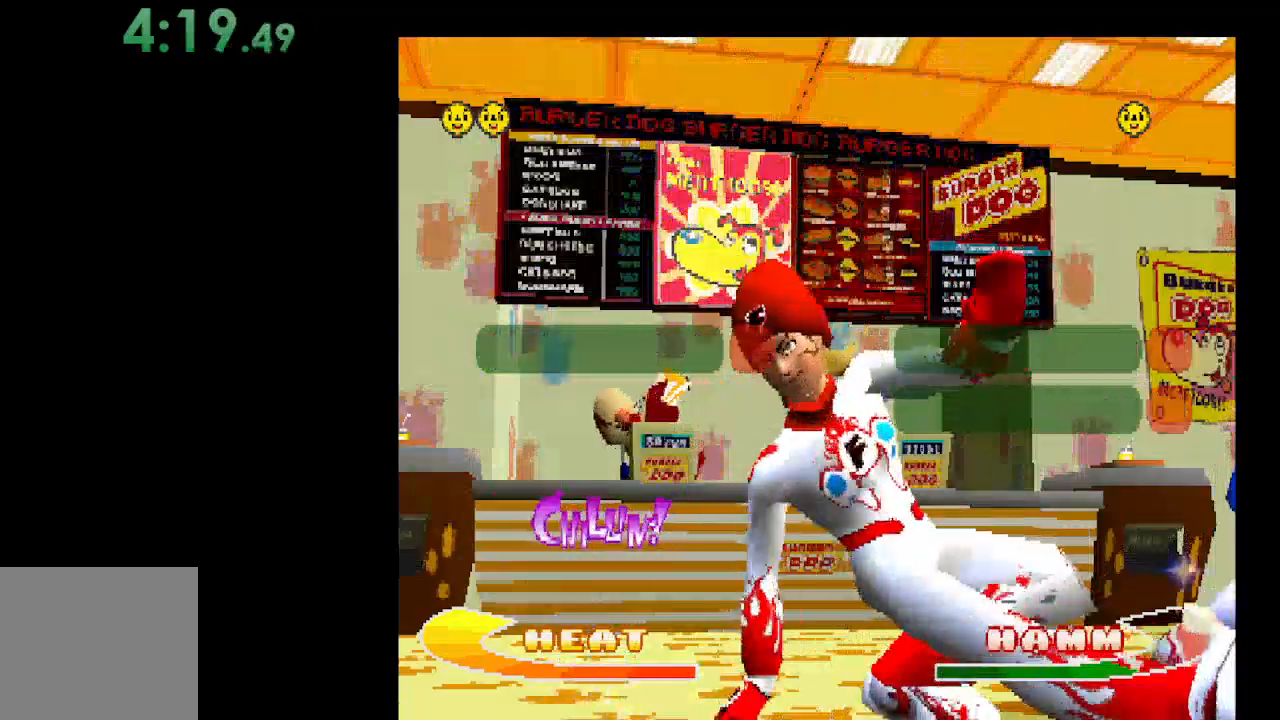
{"buttons": [], "events": [[33, "B", "up"]]}
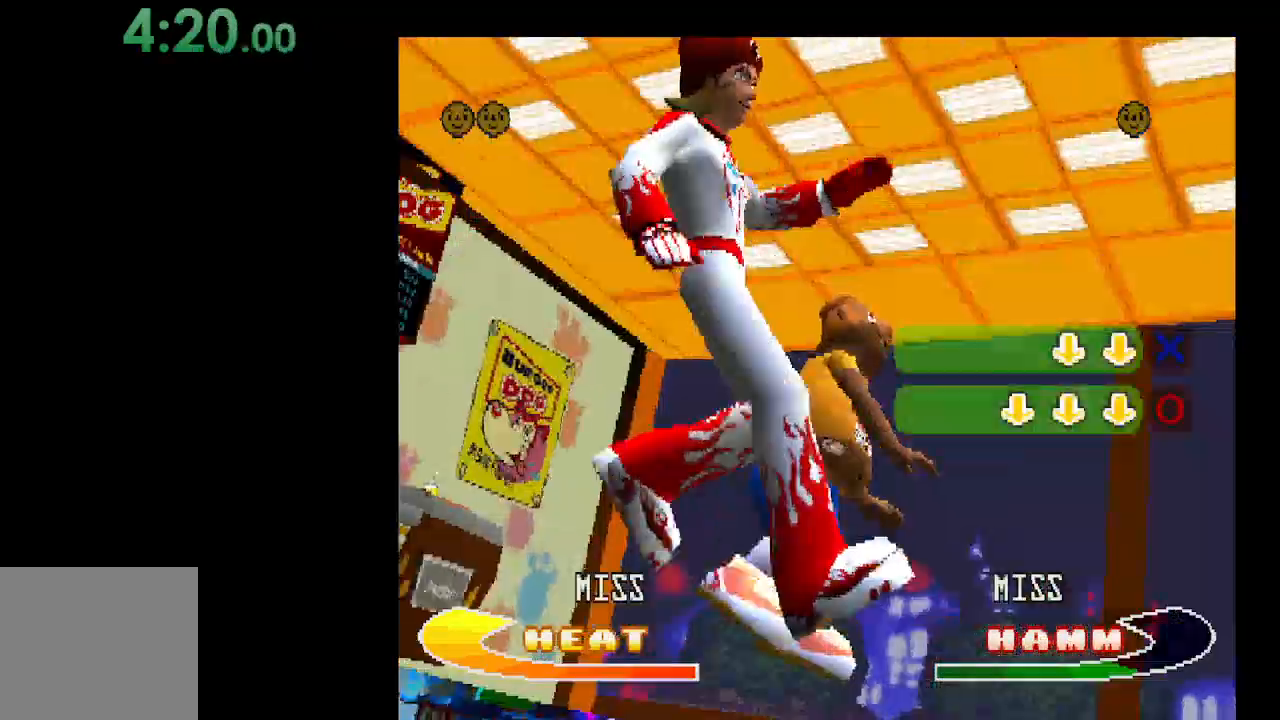
{"buttons": [], "events": [[233, "DPAD_UP", "down"], [333, "DPAD_UP", "up"]]}